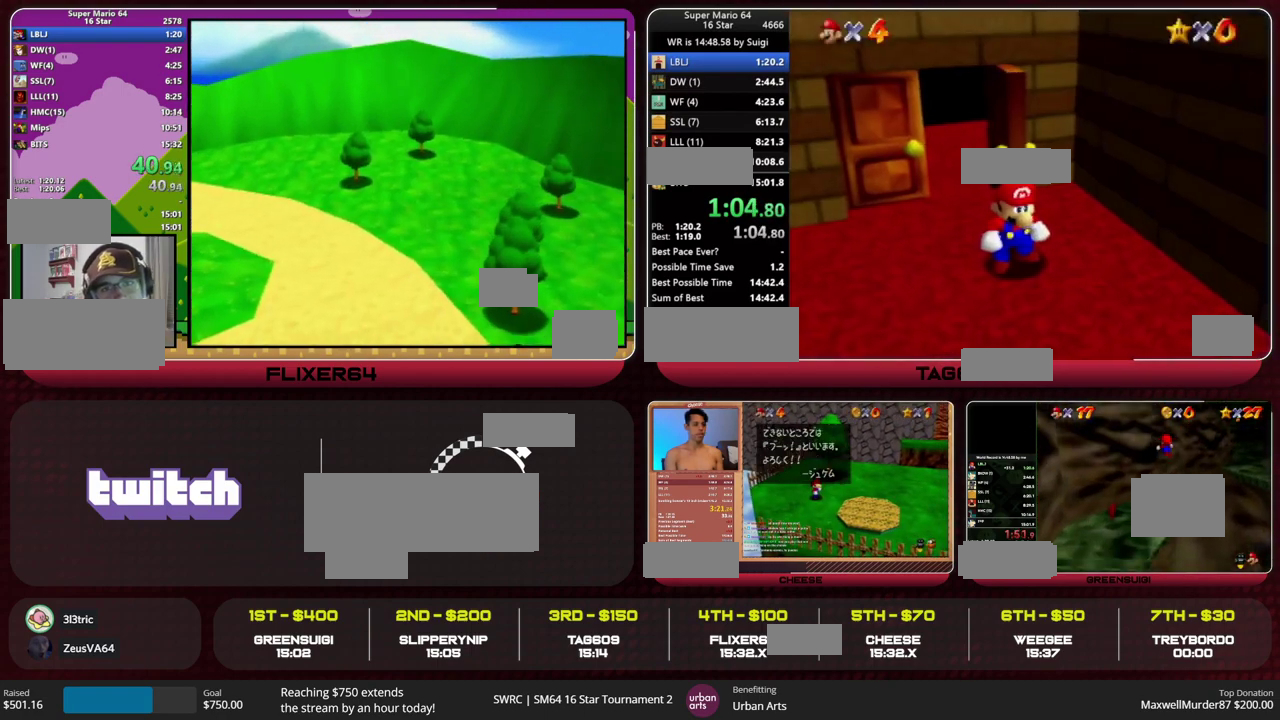
Gameplay with a controller (Nintendo layout); each line is a JSON object with the inputs held at the frame after it. "events" lists button and stick changes between this image and that frame as [ms after this image, input, new state], when the widget could be followed in between. This overlay highlights the sticks when they move; stick clicks (L3) are not distinguishable. Not read: L3 R3.
{"buttons": [], "left_stick": "down-right", "events": []}
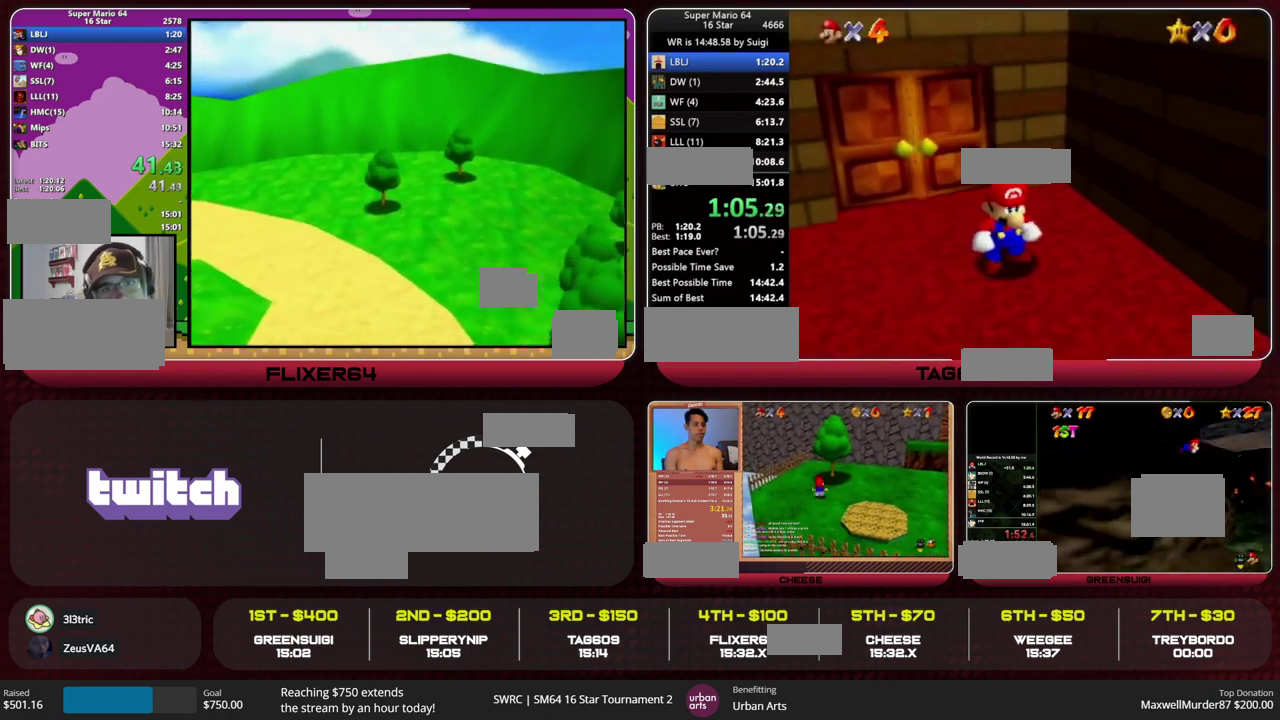
{"buttons": [], "left_stick": "down-right", "events": []}
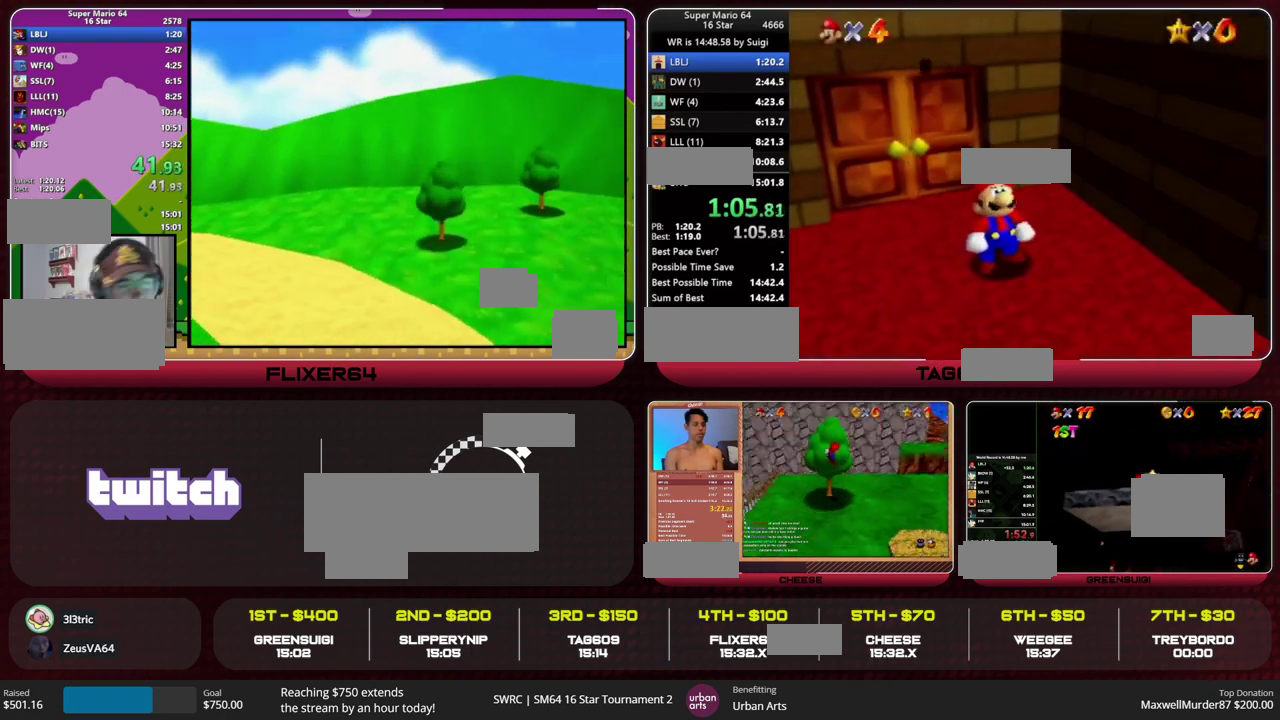
{"buttons": [], "left_stick": "down-right", "events": [[233, "B", "down"], [267, "A", "down"], [367, "B", "up"], [400, "A", "up"]]}
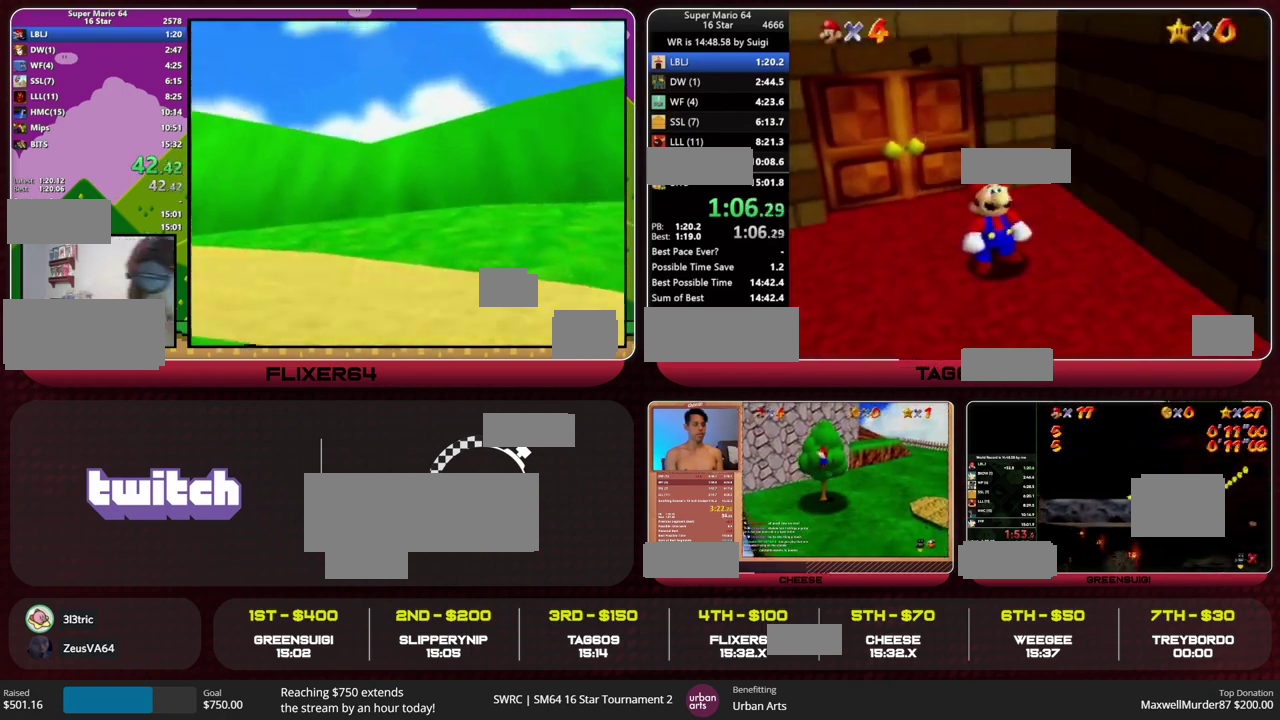
{"buttons": [], "left_stick": "down-right", "events": []}
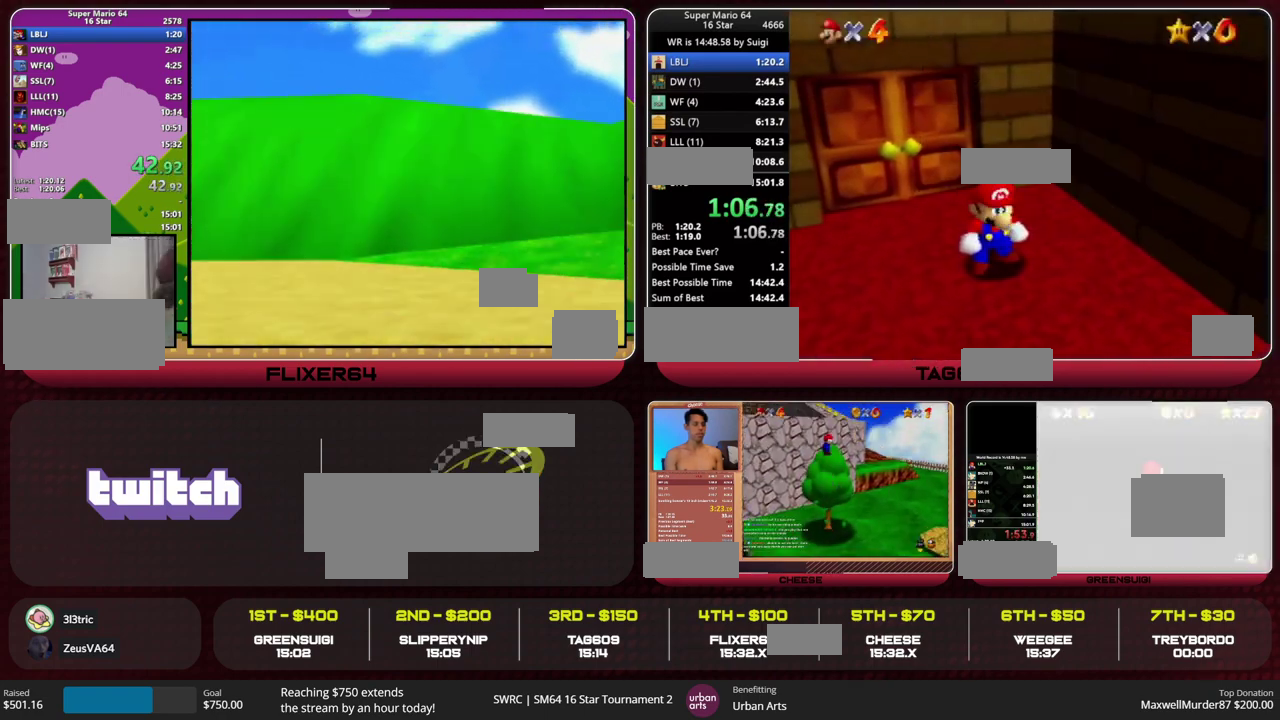
{"buttons": [], "left_stick": "down-right", "events": [[300, "Z", "down"], [333, "A", "down"], [467, "A", "up"], [500, "Z", "up"]]}
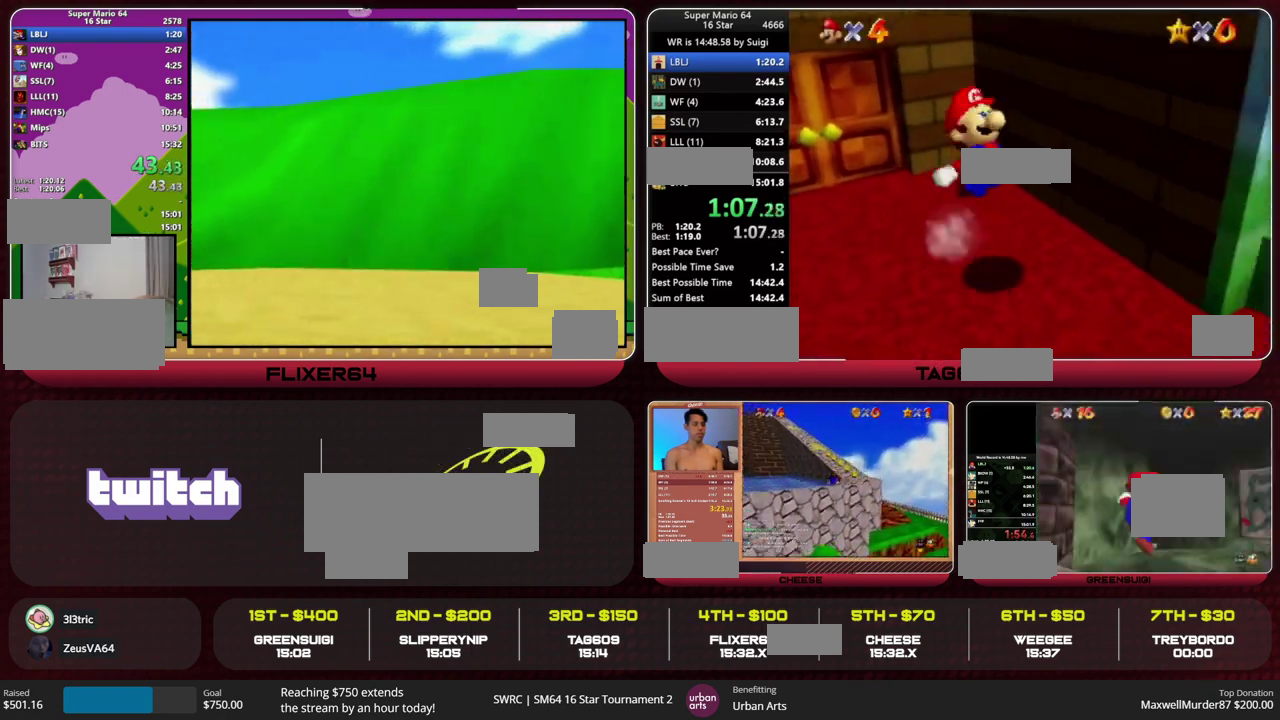
{"buttons": [], "left_stick": "up-right", "events": [[267, "left_stick", "right"], [367, "left_stick", "down-left"], [500, "left_stick", "up-right"]]}
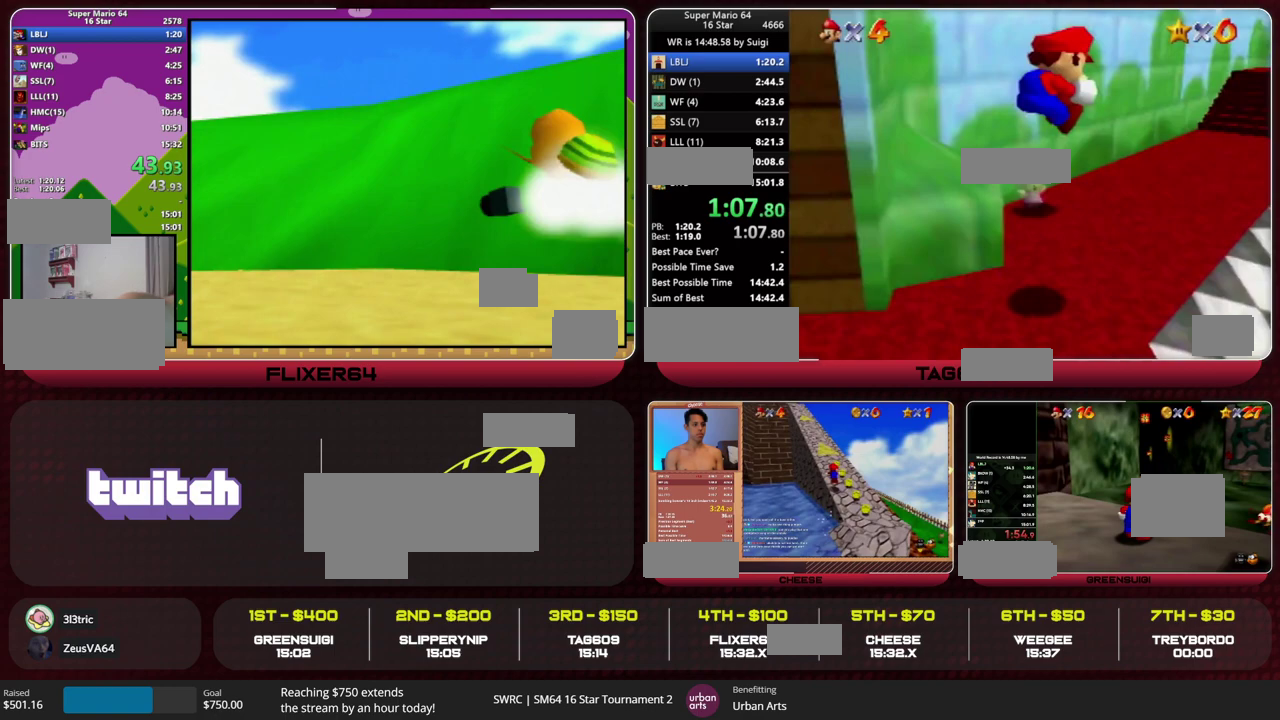
{"buttons": [], "left_stick": "up-right", "events": []}
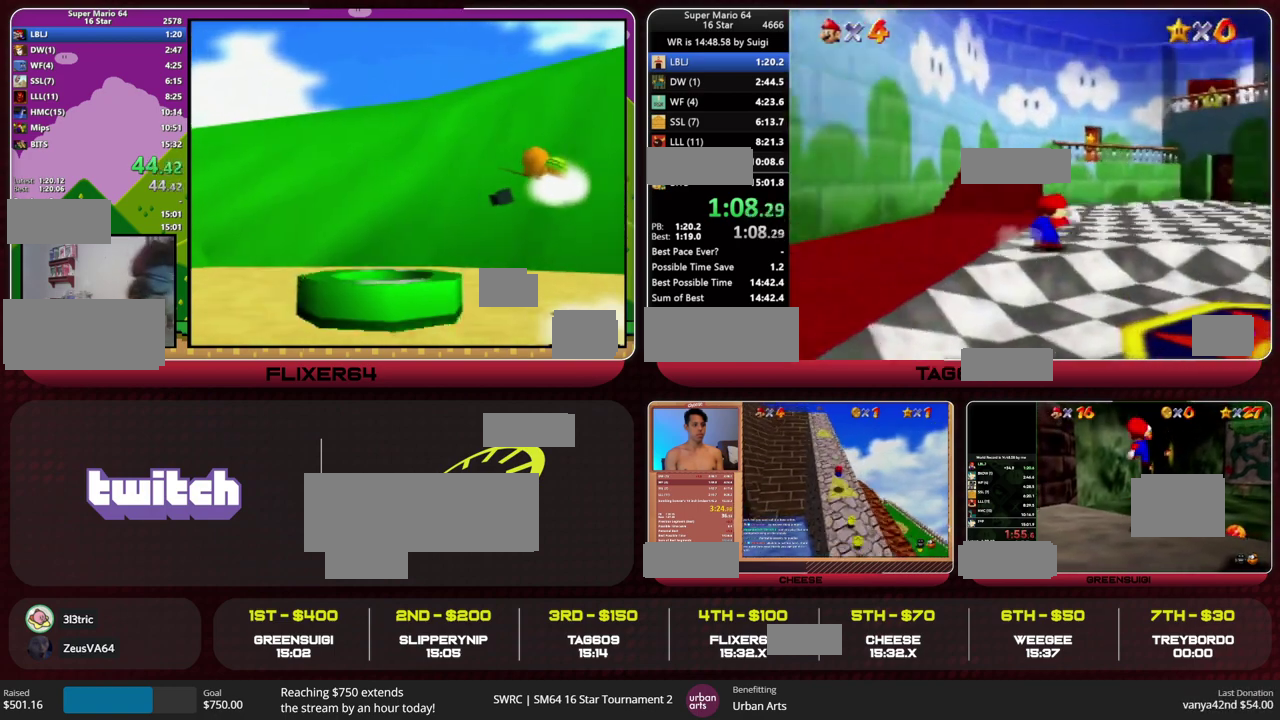
{"buttons": ["A", "B"], "left_stick": "up-right", "events": [[100, "B", "down"], [167, "B", "up"], [467, "B", "down"], [500, "A", "down"]]}
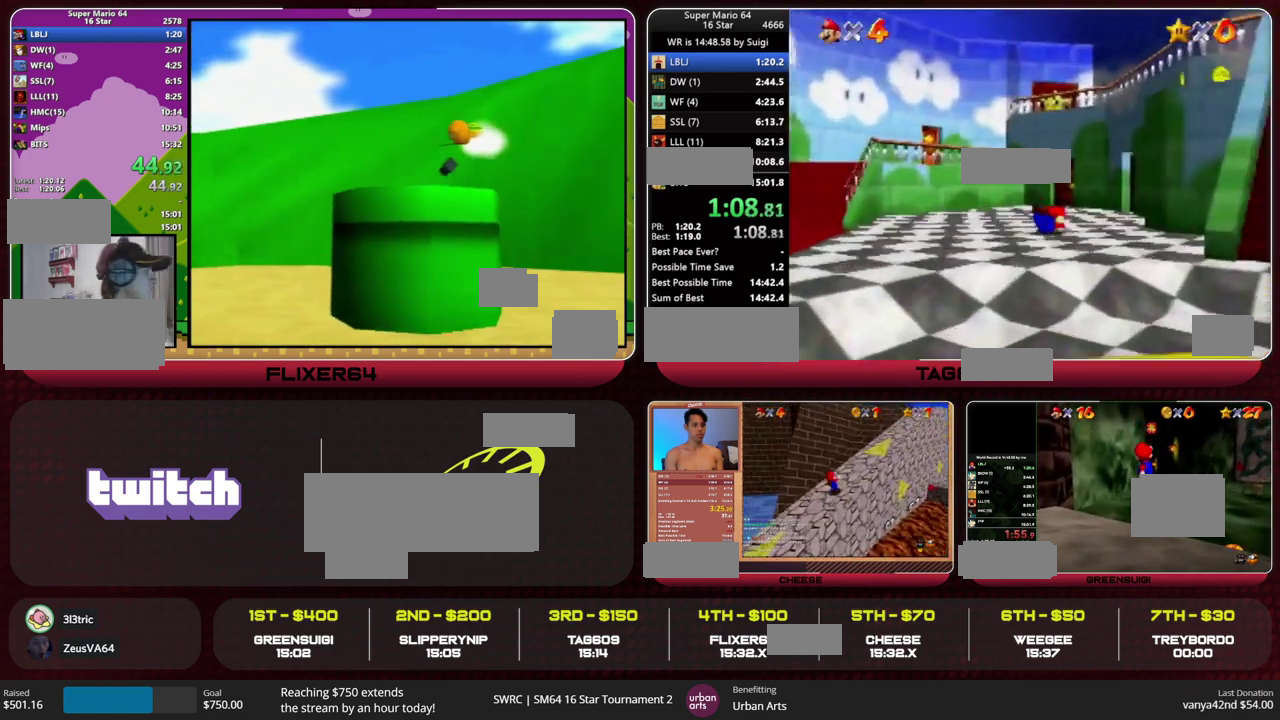
{"buttons": [], "left_stick": "up", "events": [[33, "left_stick", "down-left"], [67, "B", "up"], [100, "A", "up"], [100, "left_stick", "up-right"], [233, "left_stick", "up"]]}
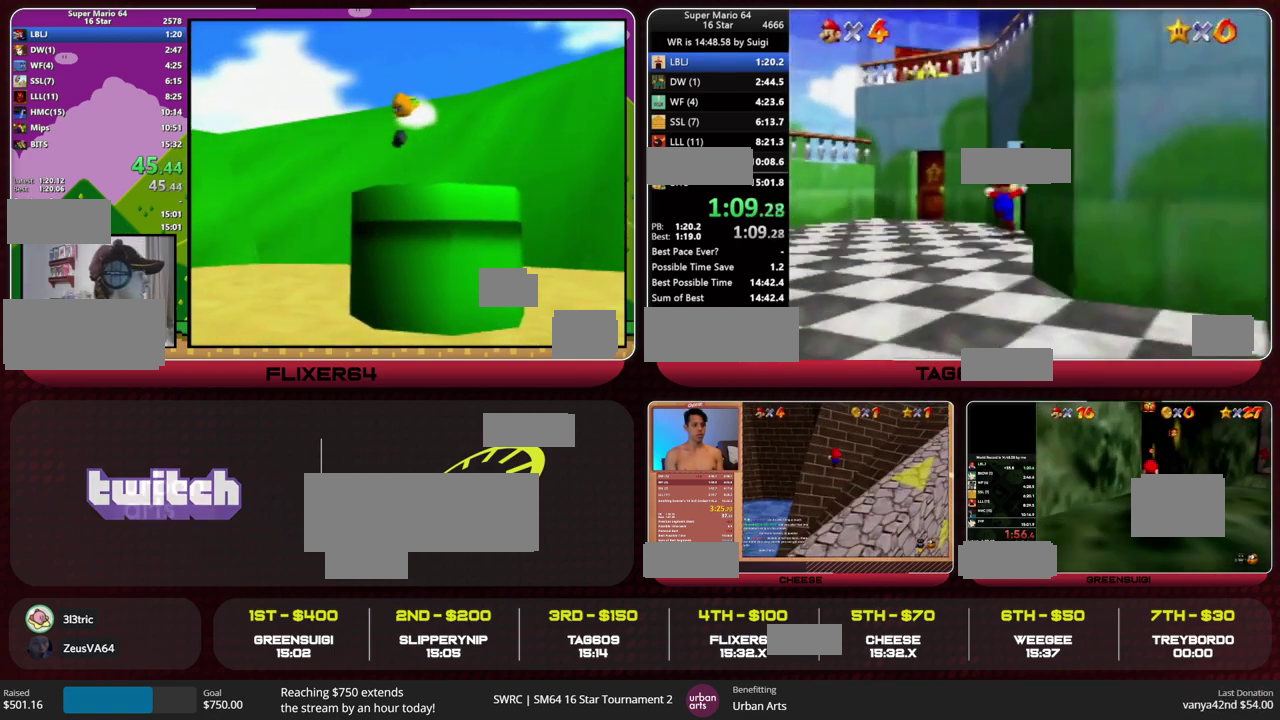
{"buttons": [], "left_stick": "right", "events": [[167, "left_stick", "center"], [433, "left_stick", "right"]]}
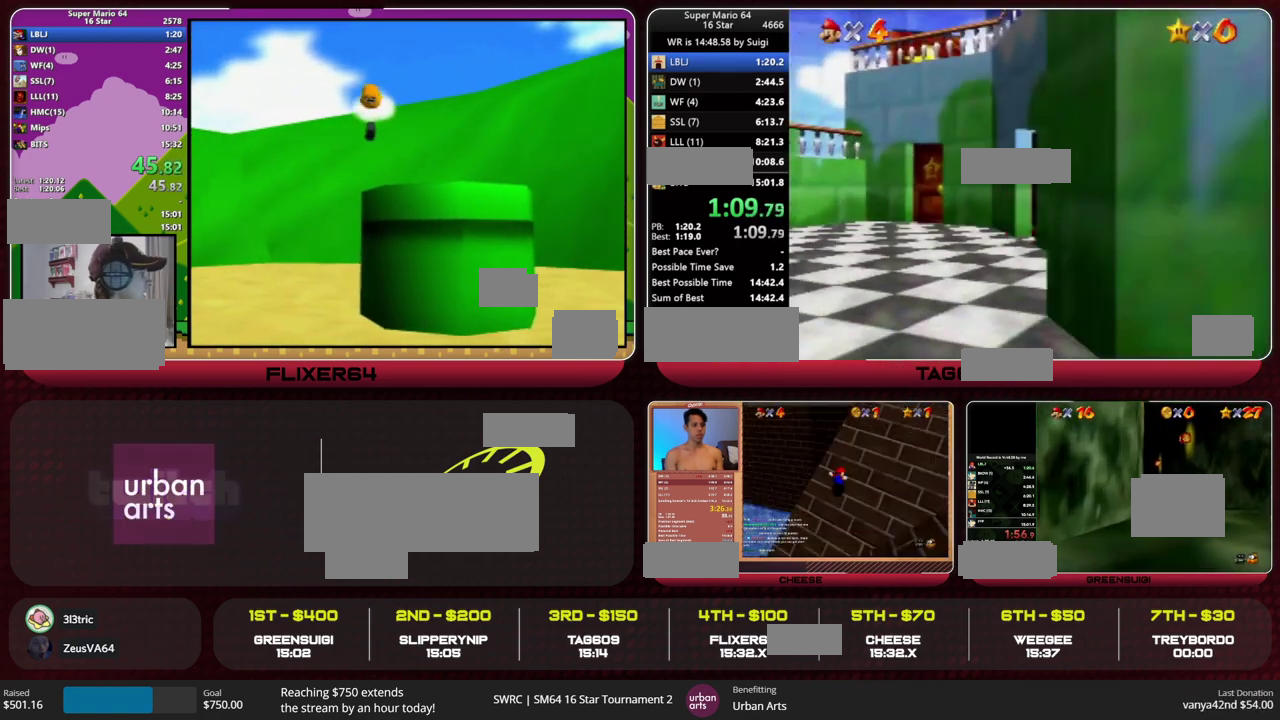
{"buttons": [], "left_stick": "up-right"}
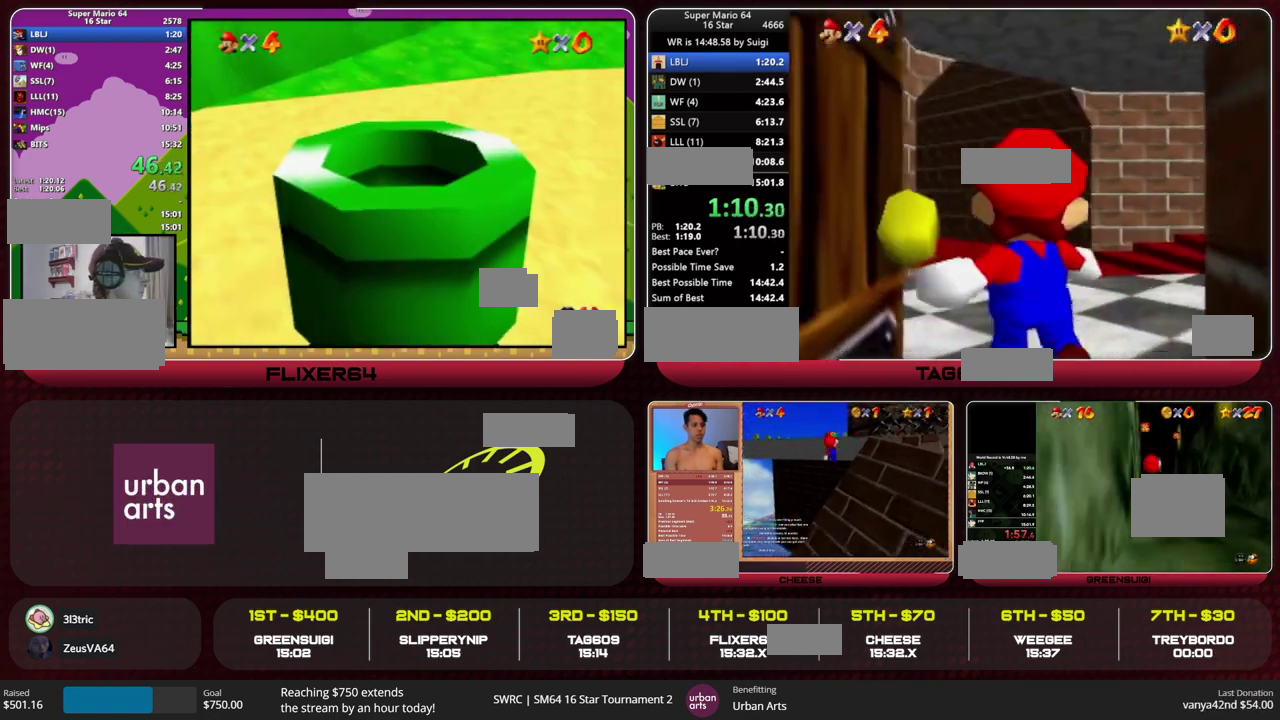
{"buttons": [], "left_stick": "up-right"}
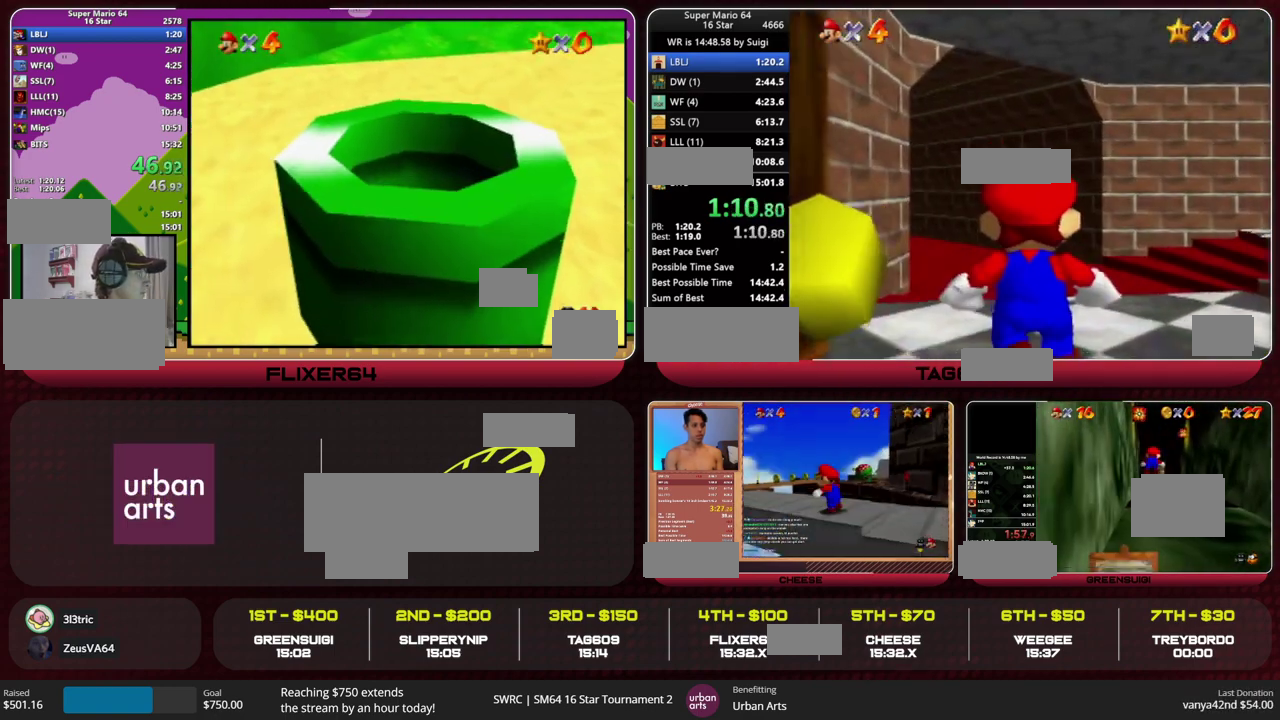
{"buttons": [], "left_stick": "up-right"}
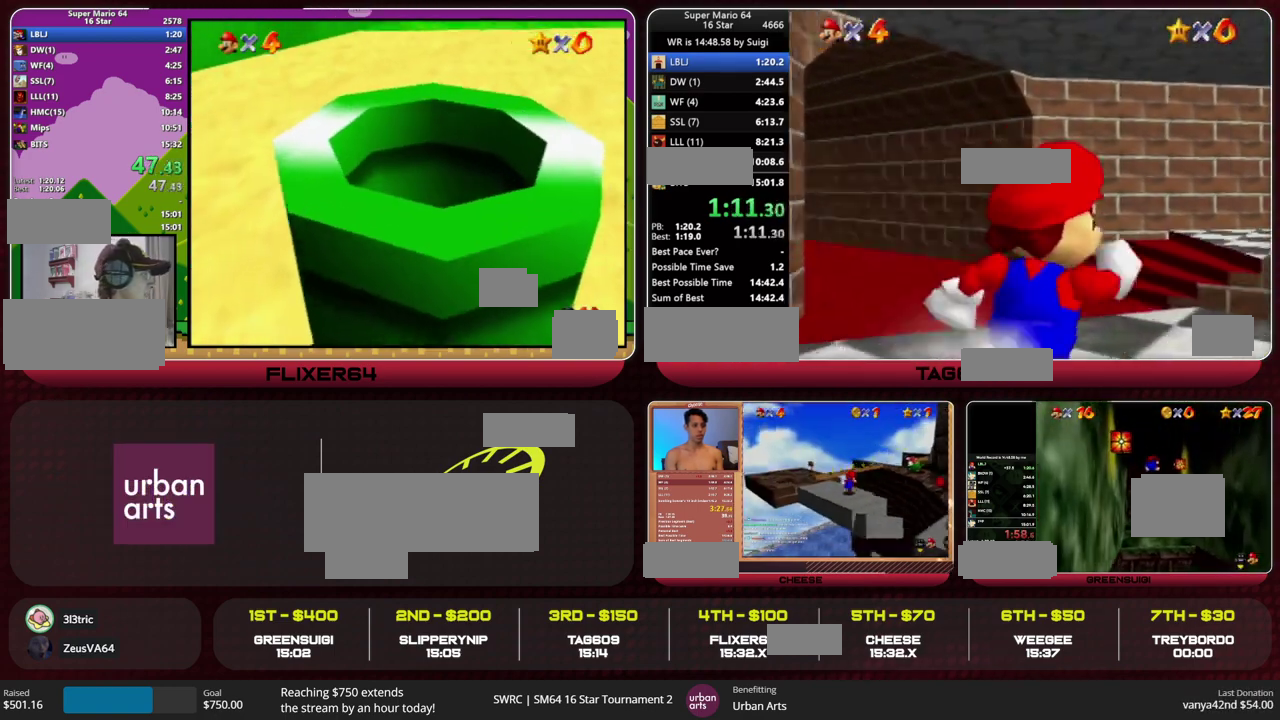
{"buttons": [], "left_stick": "up-right"}
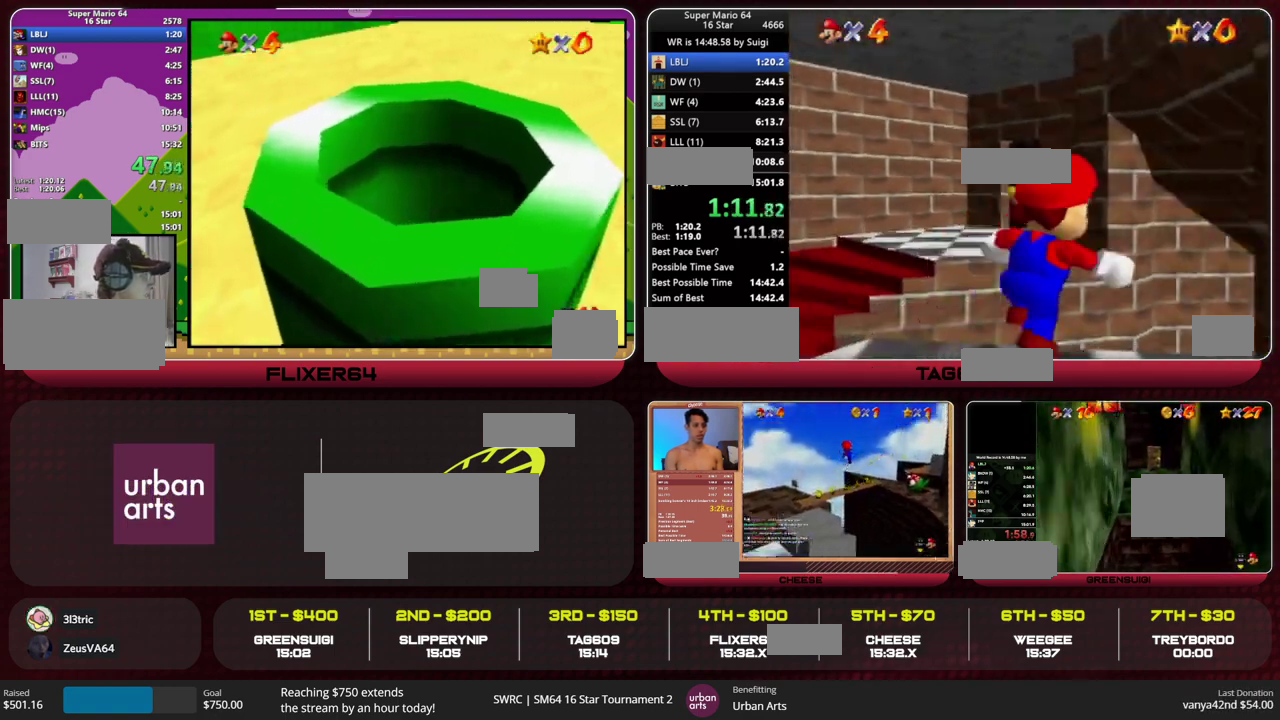
{"buttons": [], "left_stick": "up-left", "events": [[167, "left_stick", "up"], [300, "left_stick", "up-left"]]}
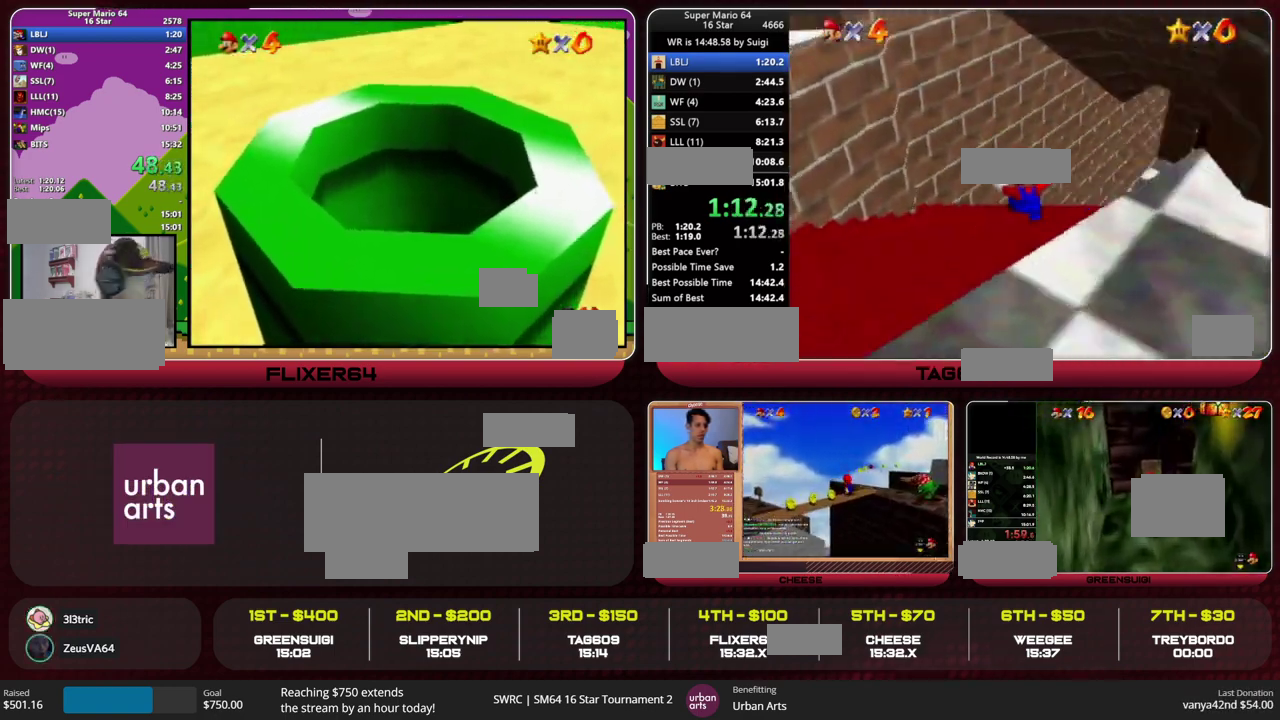
{"buttons": [], "left_stick": "center", "events": [[67, "A", "down"], [367, "left_stick", "center"], [433, "A", "up"]]}
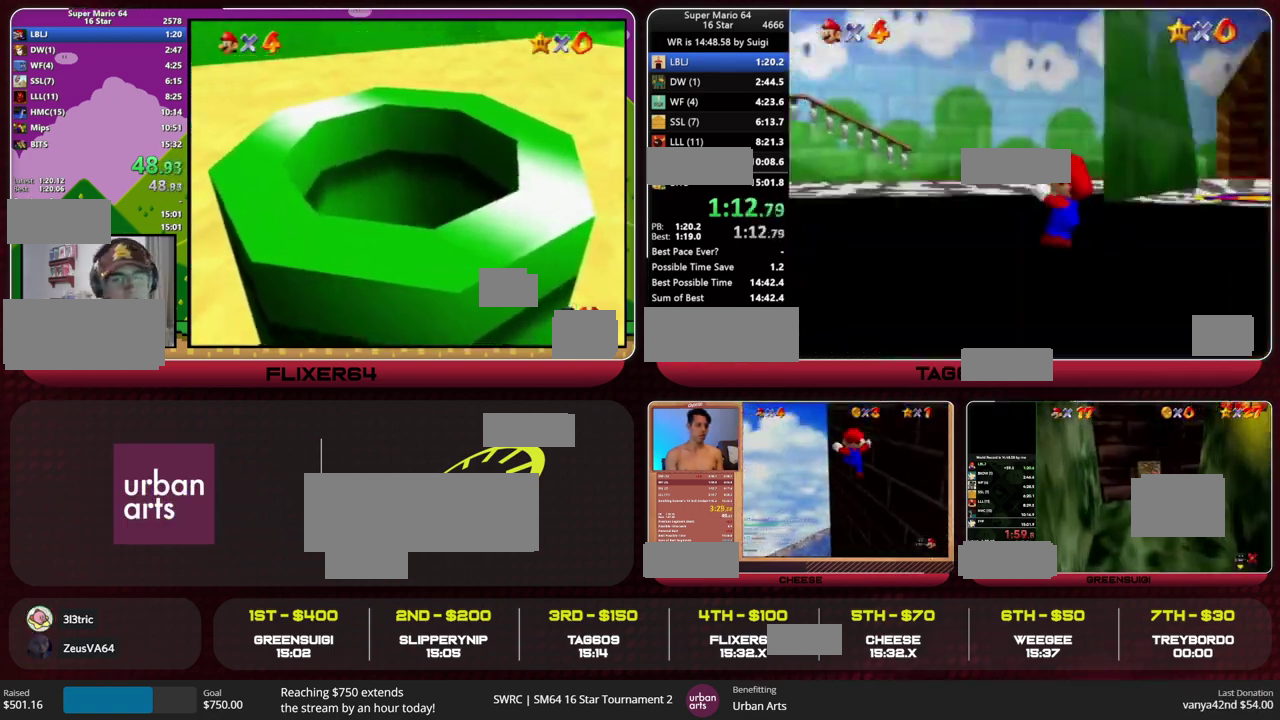
{"buttons": [], "left_stick": "down-left", "events": [[33, "C_LEFT", "down"], [67, "left_stick", "down-left"], [100, "C_LEFT", "up"]]}
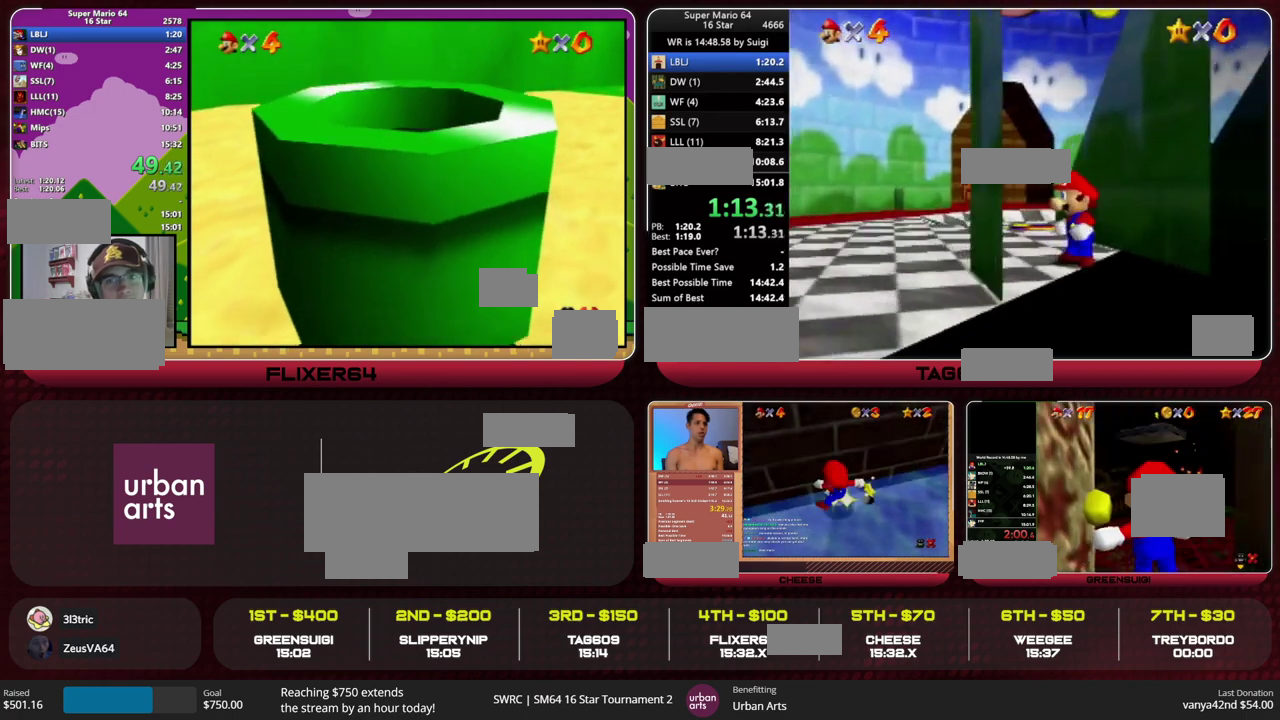
{"buttons": ["Z", "C_RIGHT"], "left_stick": "up-right", "events": [[100, "Z", "down"], [133, "left_stick", "up-right"], [333, "C_RIGHT", "down"]]}
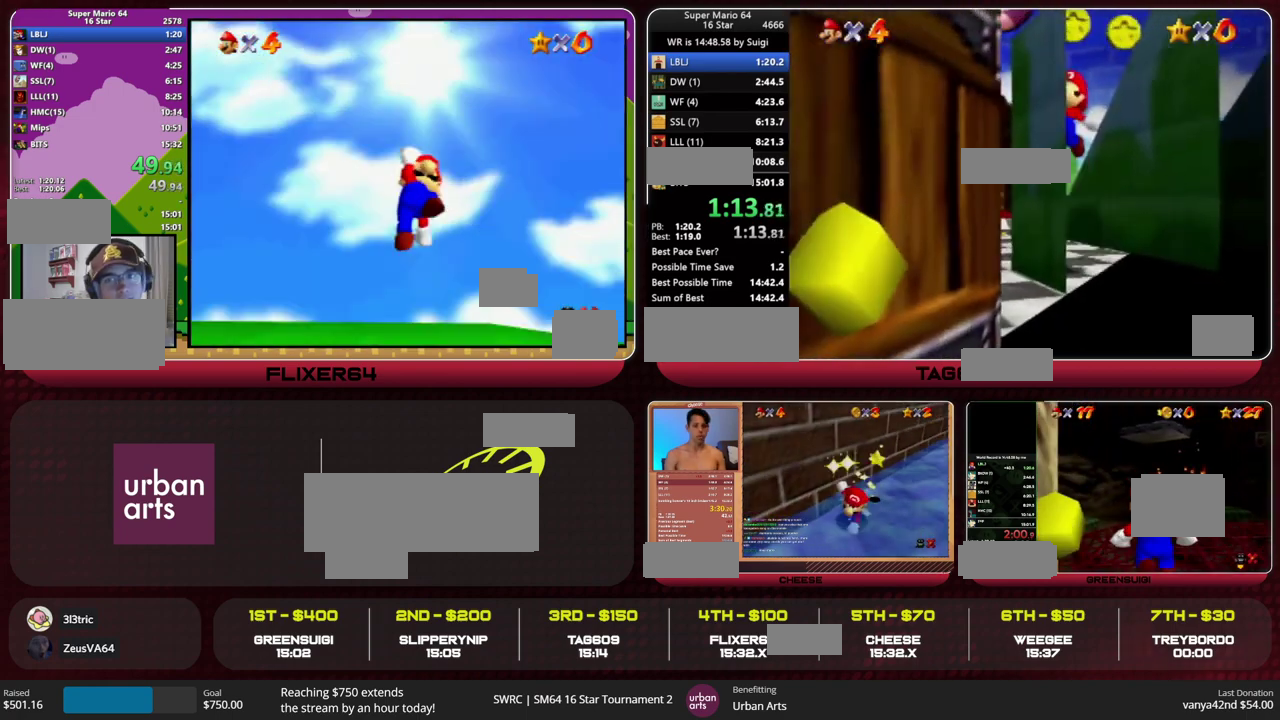
{"buttons": ["Z"], "left_stick": "right", "events": [[33, "C_RIGHT", "up"], [433, "C_RIGHT", "down"], [500, "C_RIGHT", "up"], [500, "left_stick", "right"]]}